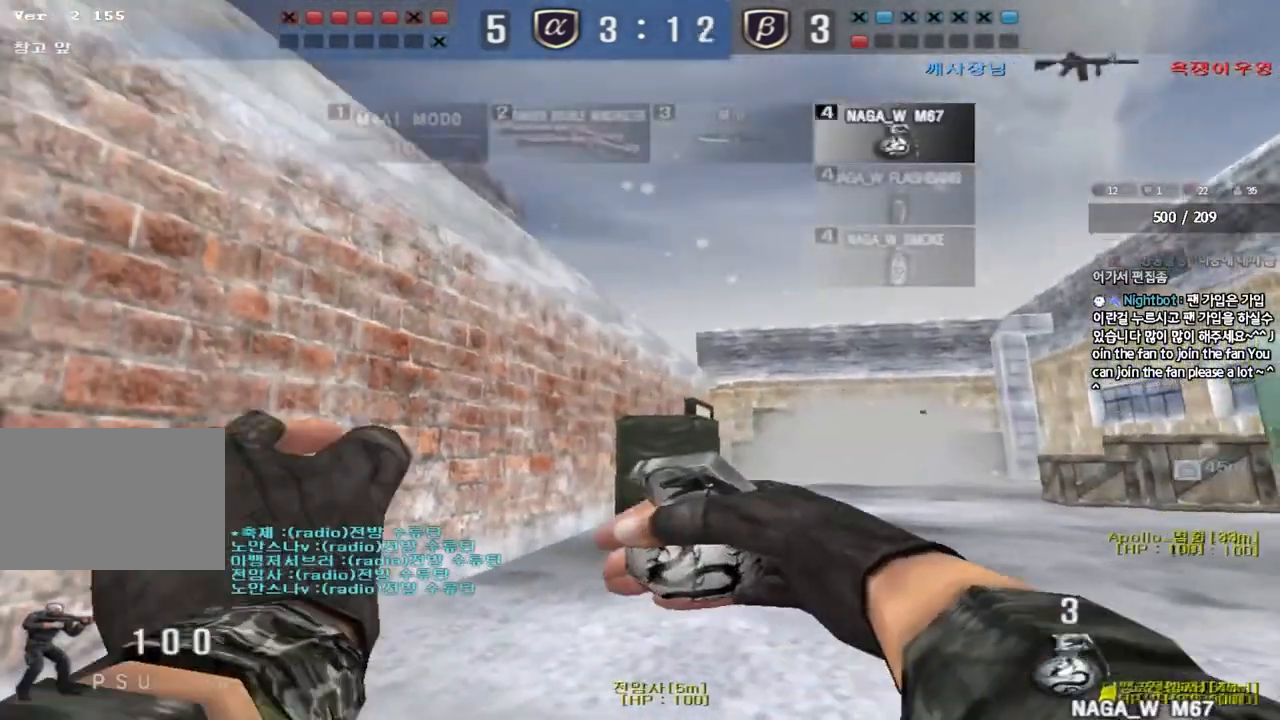
Gameplay with keyboard; each line is a JSON object with the keys held at the frame after it. "events" lists presses ("down") and releases ("up") of "a", "ctrl", "d", "e", "f", "q", "r", "s", "shift", "space", "tab" and "w" between this image and that frame as [ms after this image, input, new state], when the widget could be followed in between. No other keys are recorded. Mouse input is not recorded.
{"keys": ["a", "s"], "events": [[50, "d", "down"], [117, "w", "down"], [250, "space", "down"], [250, "w", "up"], [317, "d", "up"], [350, "a", "down"], [350, "s", "down"], [350, "space", "up"]]}
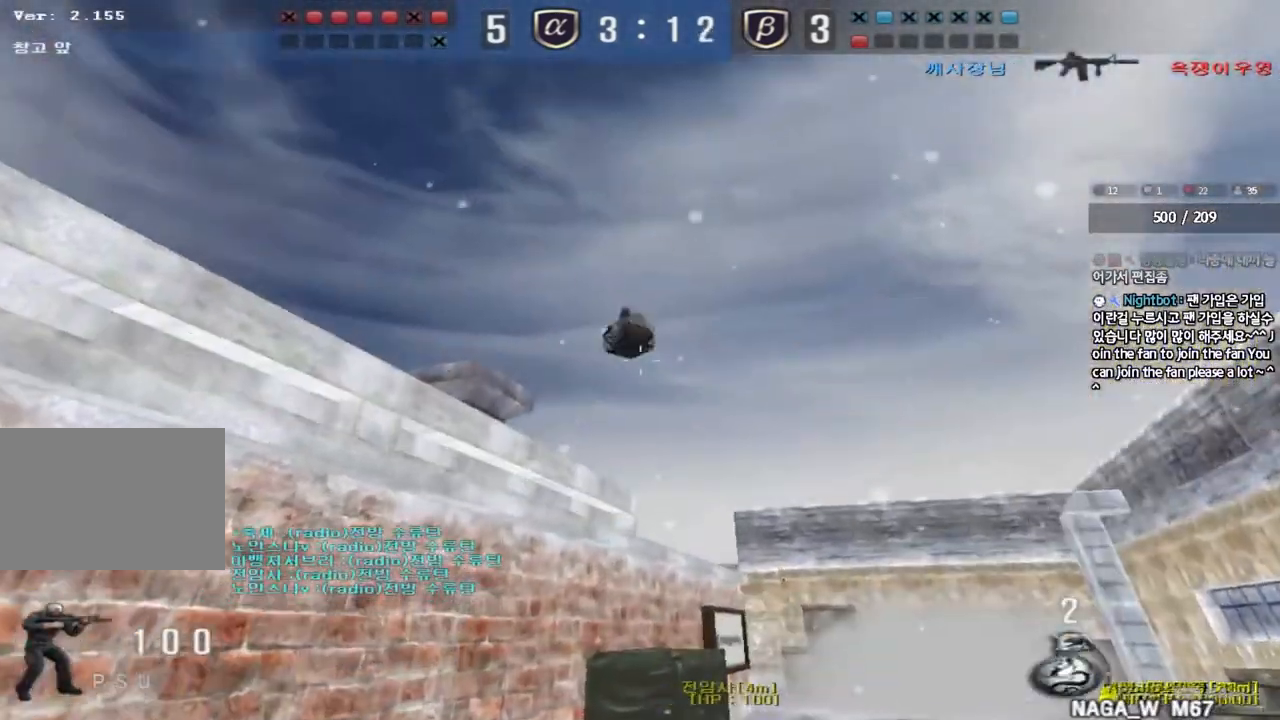
{"keys": ["d"], "events": [[350, "a", "up"], [350, "d", "down"], [450, "s", "up"]]}
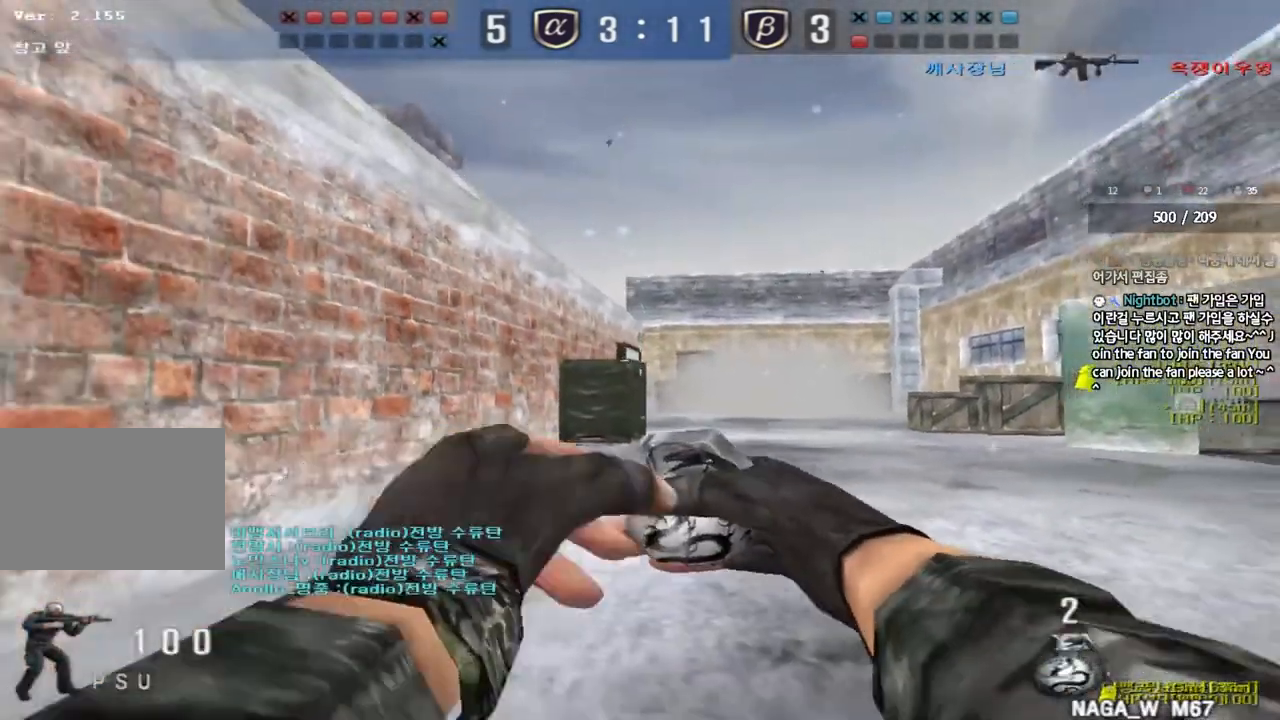
{"keys": ["a", "s"], "events": [[67, "w", "down"], [167, "space", "down"], [233, "w", "up"], [317, "d", "up"], [317, "space", "up"], [350, "a", "down"], [350, "s", "down"]]}
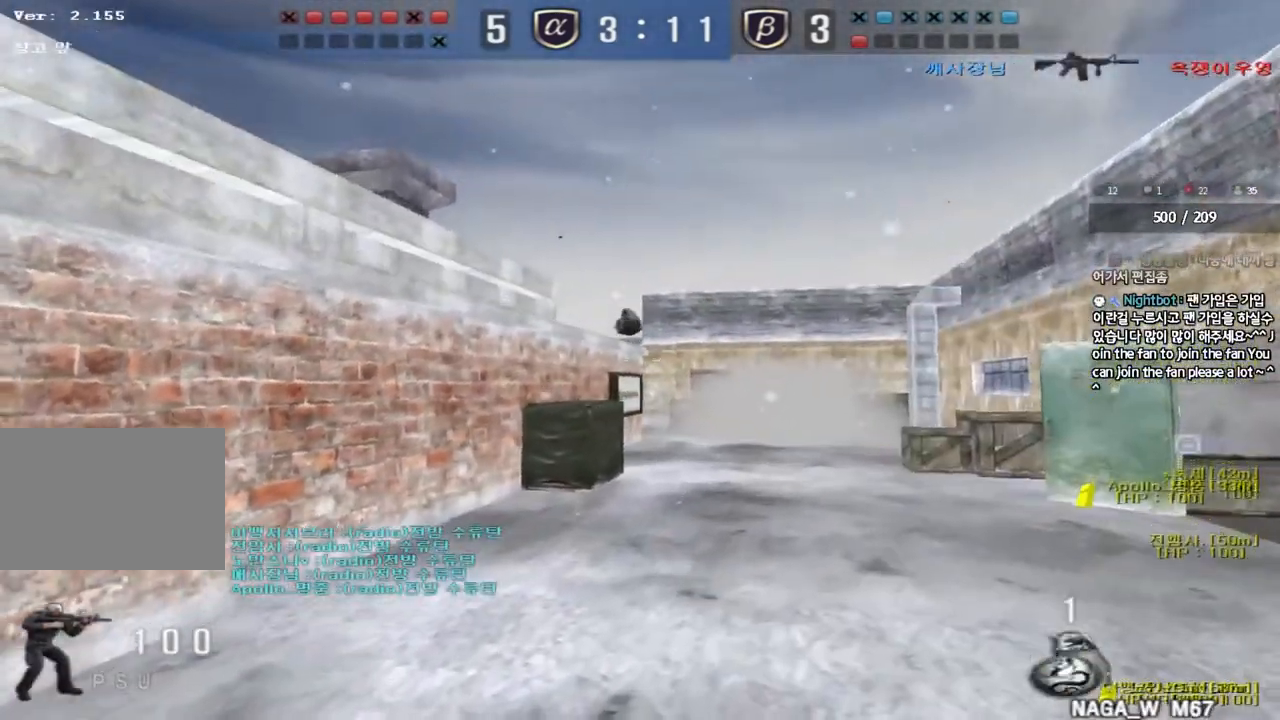
{"keys": ["d", "w"], "events": [[217, "s", "up"], [350, "w", "down"], [417, "a", "up"], [433, "d", "down"]]}
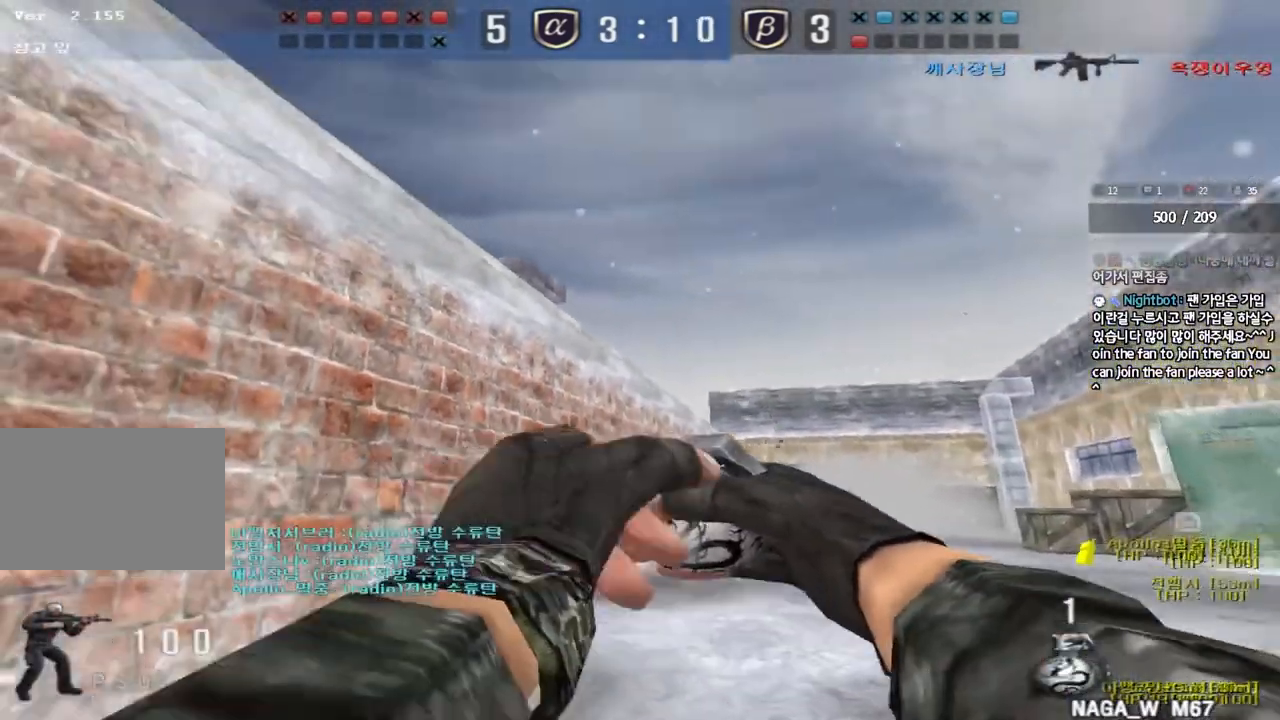
{"keys": ["a", "s"], "events": [[117, "space", "down"], [167, "w", "up"], [250, "a", "down"], [250, "d", "up"], [267, "s", "down"], [267, "space", "up"]]}
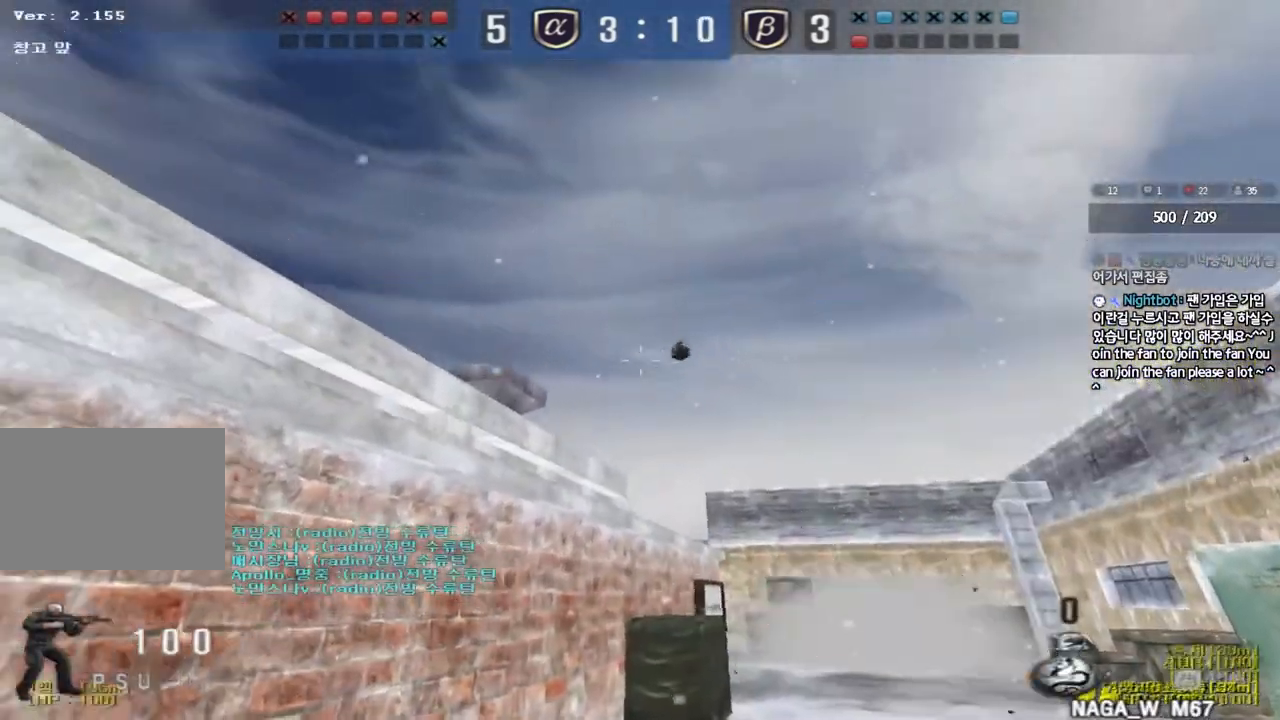
{"keys": ["a", "s"], "events": [[33, "a", "up"], [50, "d", "down"], [350, "a", "down"], [350, "d", "up"]]}
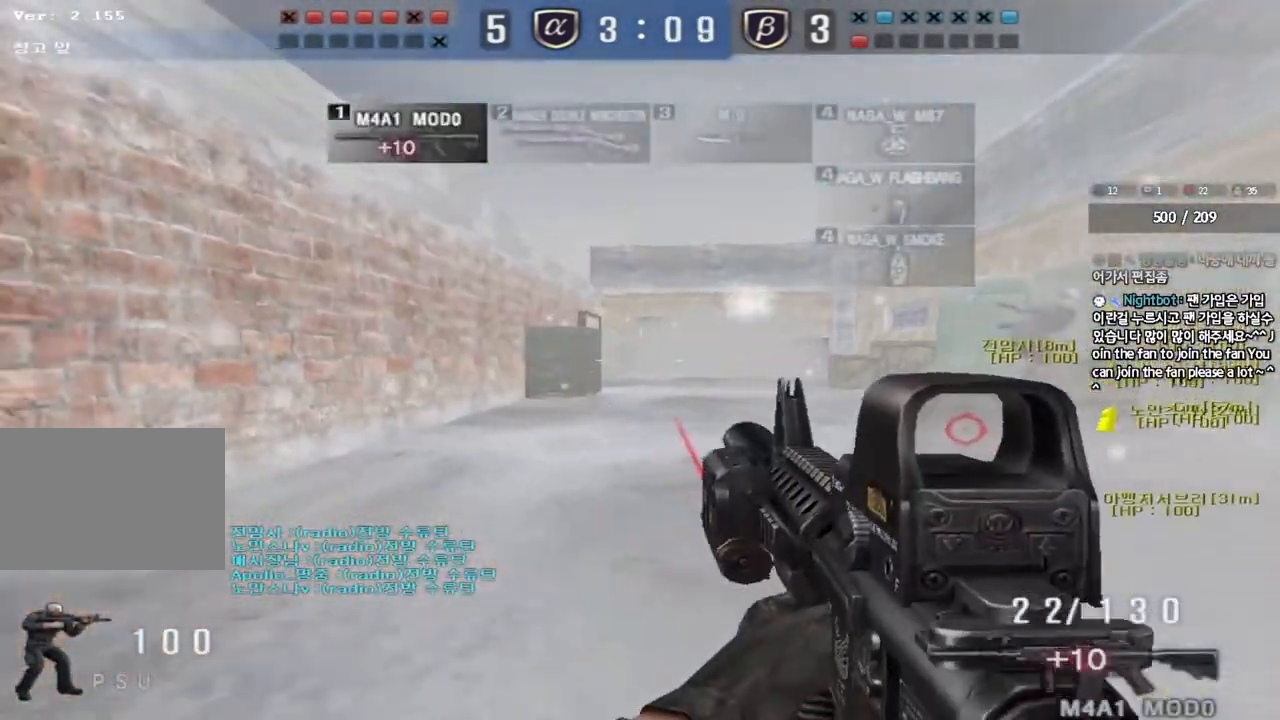
{"keys": ["a", "s"], "events": [[150, "a", "up"], [217, "d", "down"], [350, "d", "up"], [417, "a", "down"]]}
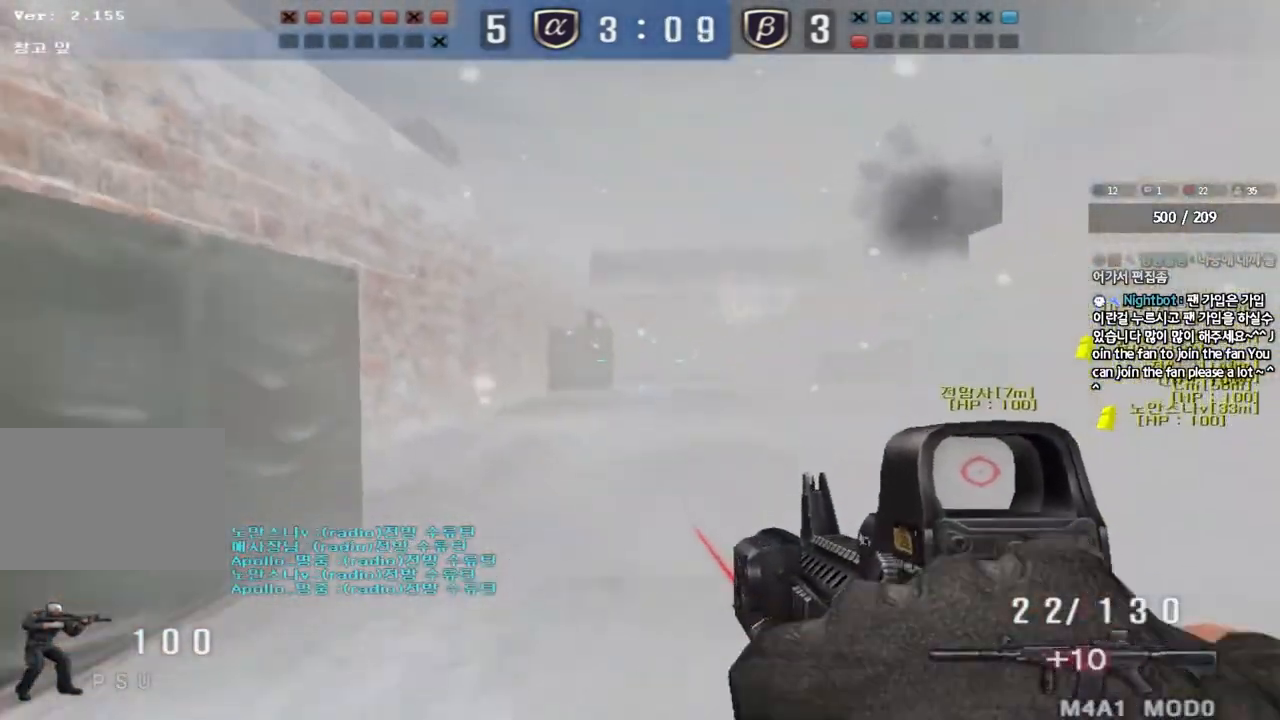
{"keys": ["s"], "events": [[367, "a", "up"]]}
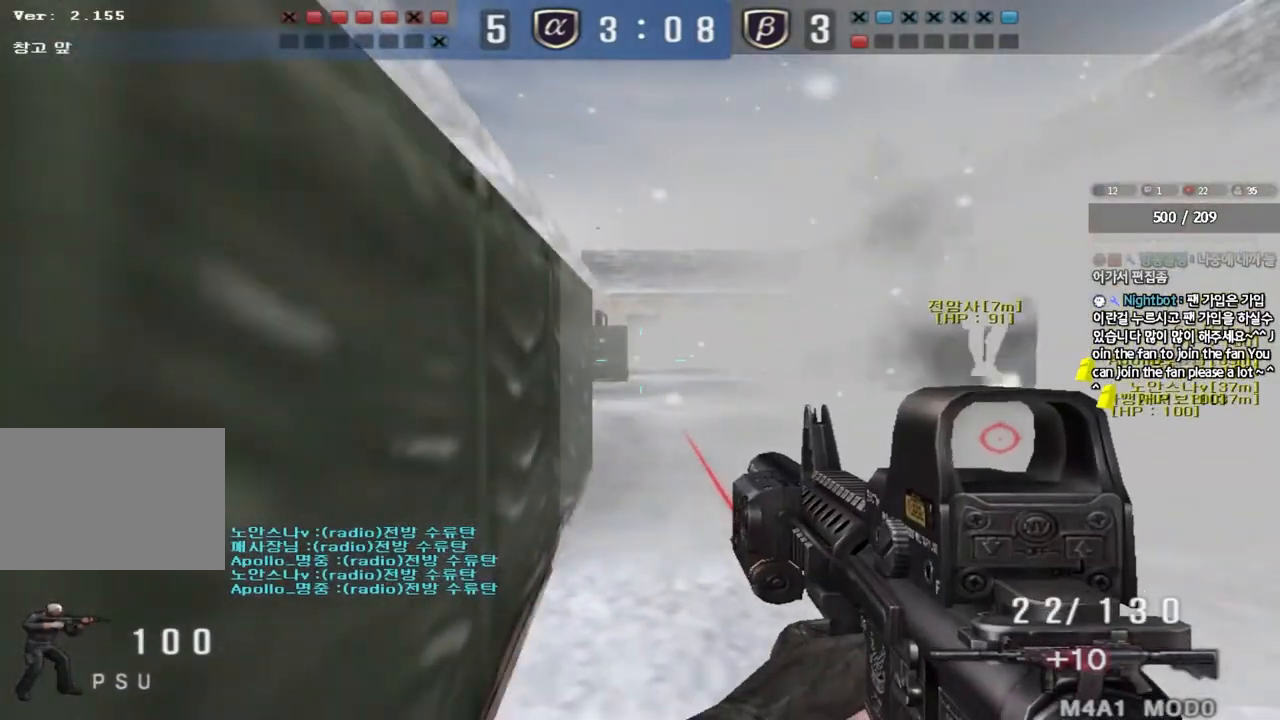
{"keys": ["shift"], "events": [[50, "shift", "down"], [133, "a", "down"], [217, "a", "up"], [217, "s", "up"], [317, "d", "down"], [400, "d", "up"]]}
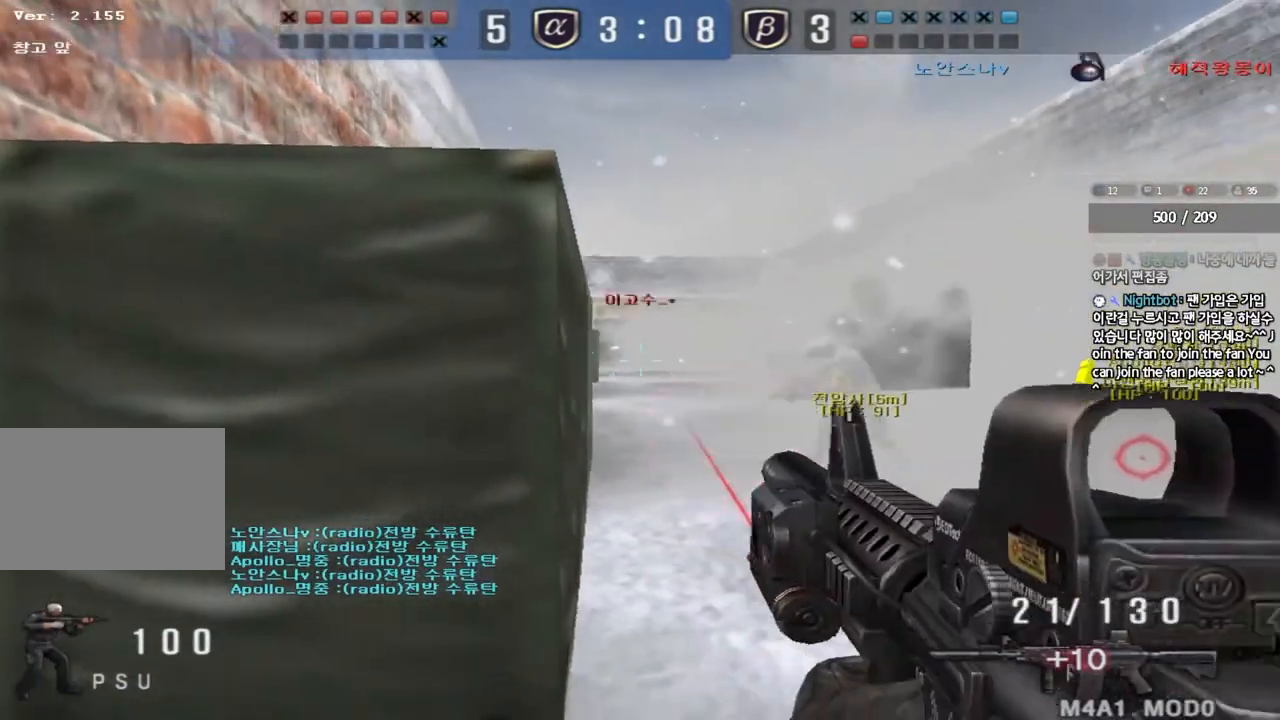
{"keys": [], "events": [[133, "shift", "up"]]}
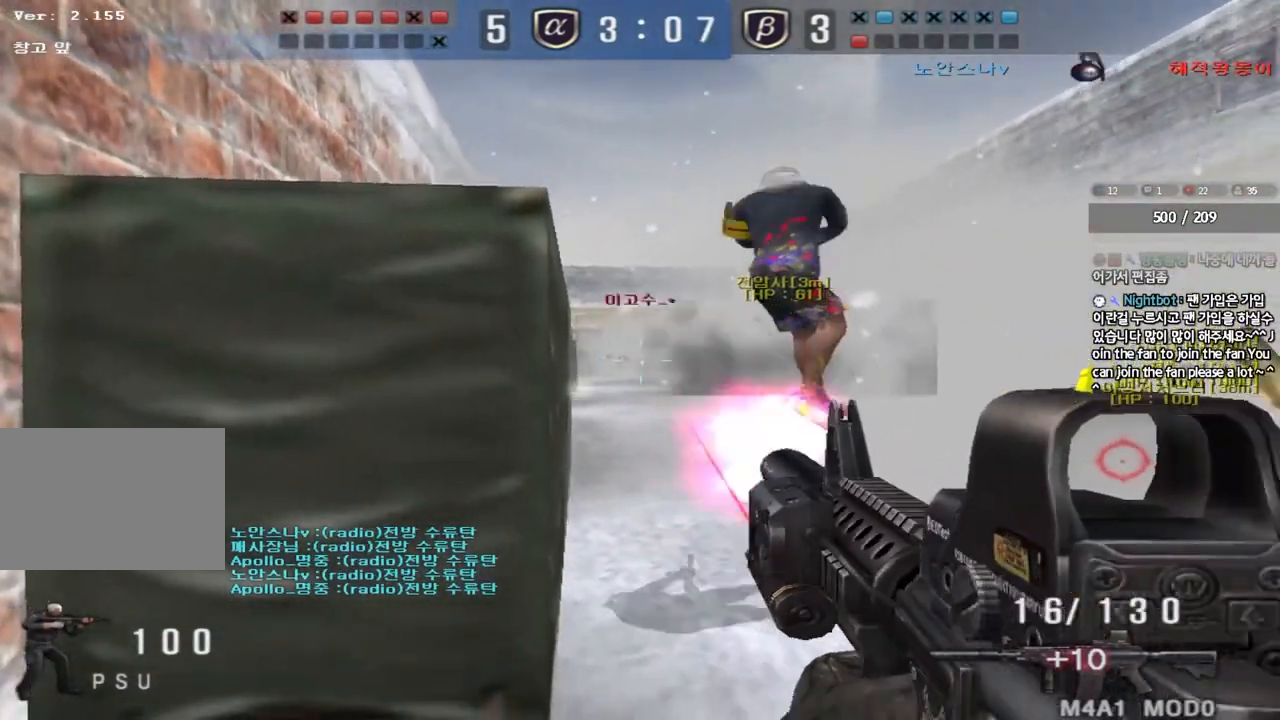
{"keys": [], "events": []}
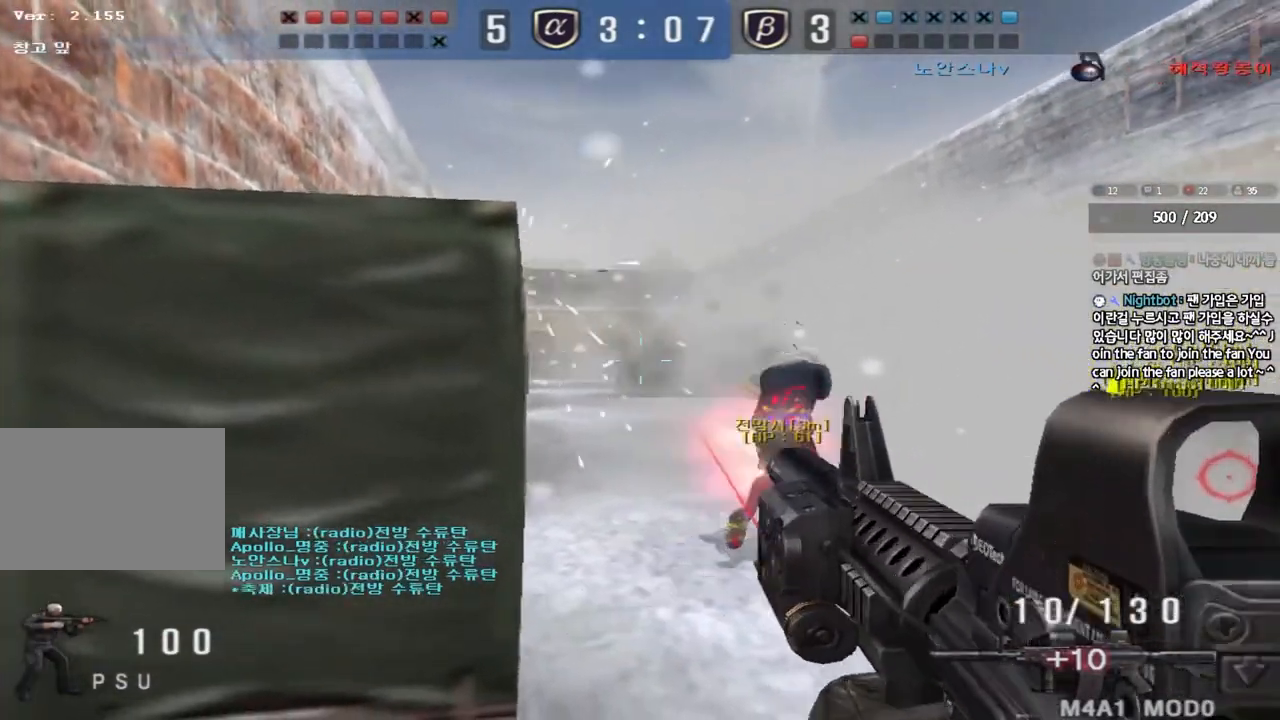
{"keys": [], "events": []}
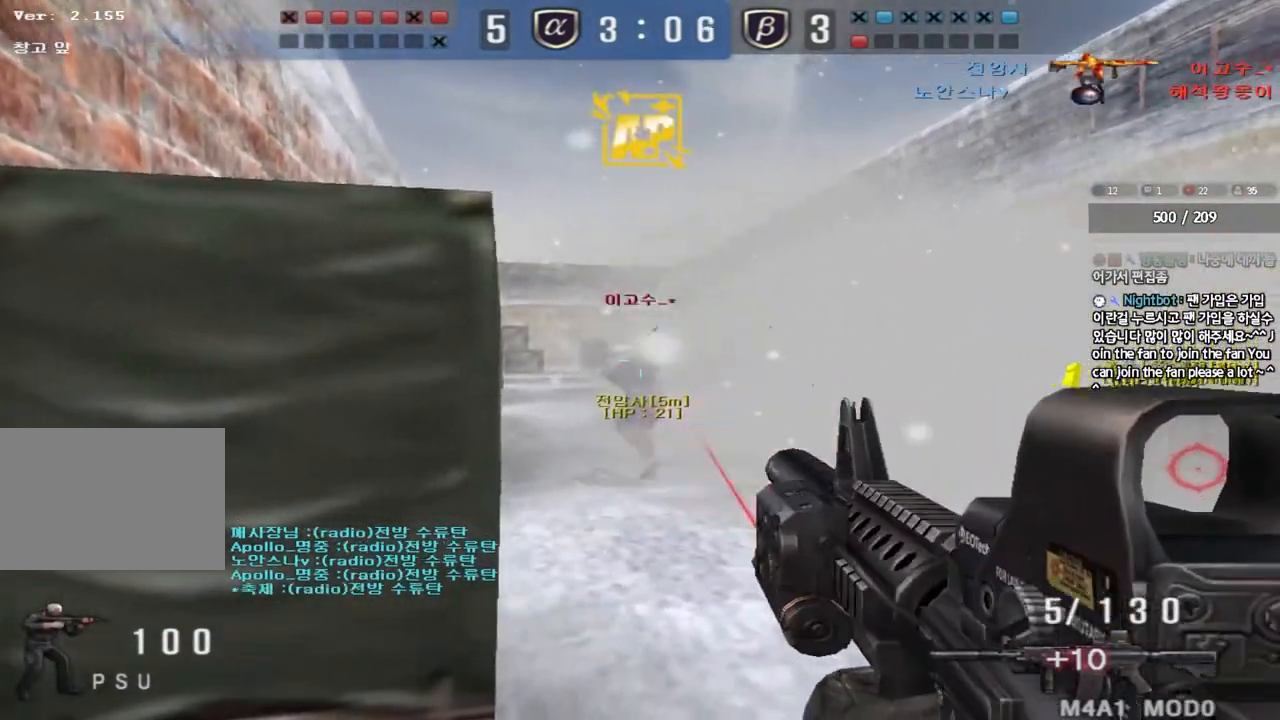
{"keys": ["d", "w"], "events": [[100, "a", "down"], [150, "w", "down"], [167, "r", "down"], [233, "r", "up"], [283, "w", "up"], [300, "a", "up"], [383, "d", "down"], [400, "w", "down"]]}
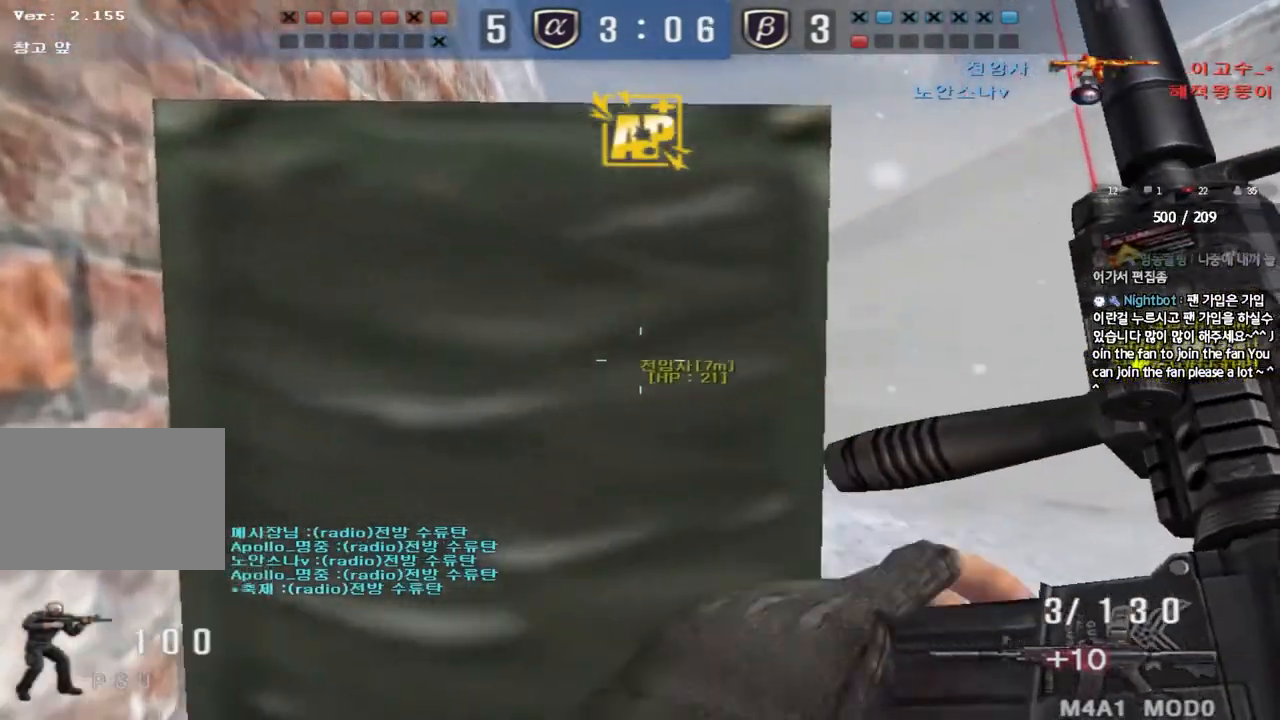
{"keys": ["shift"], "events": [[83, "d", "up"], [83, "w", "up"], [133, "shift", "down"], [167, "a", "down"], [283, "a", "up"]]}
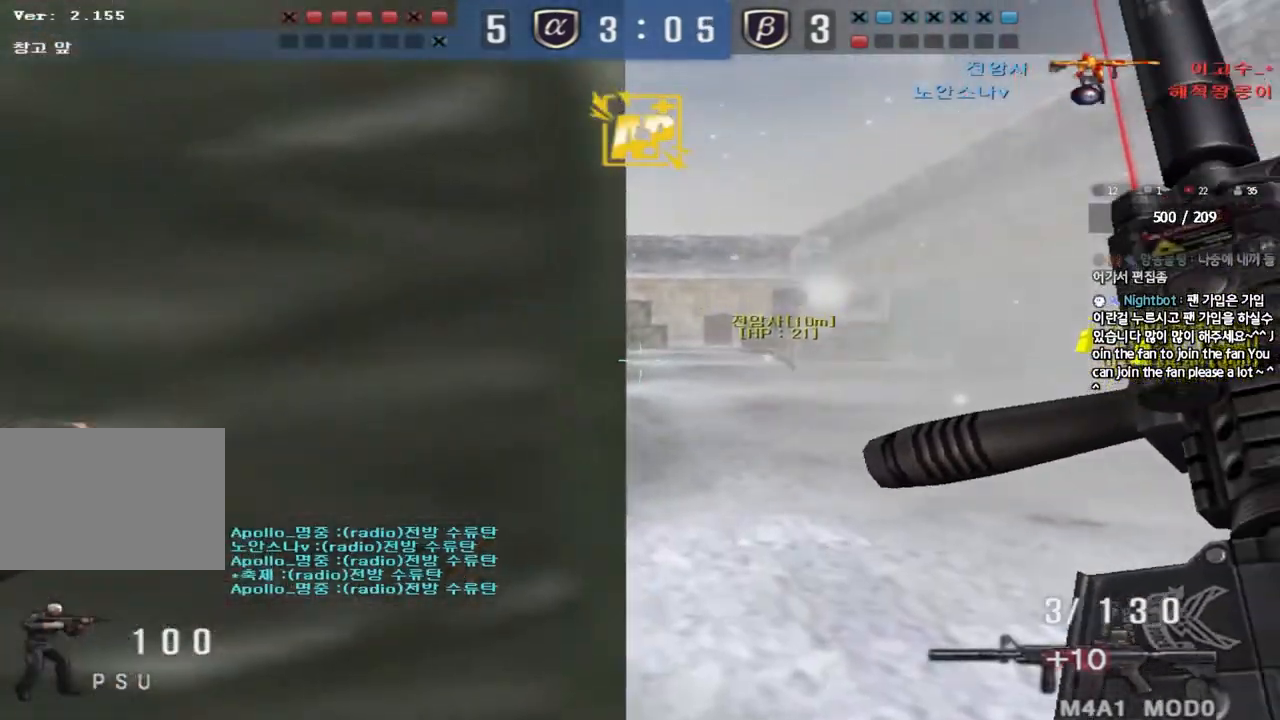
{"keys": ["shift"], "events": [[17, "d", "down"], [17, "w", "down"], [67, "d", "up"], [317, "w", "up"]]}
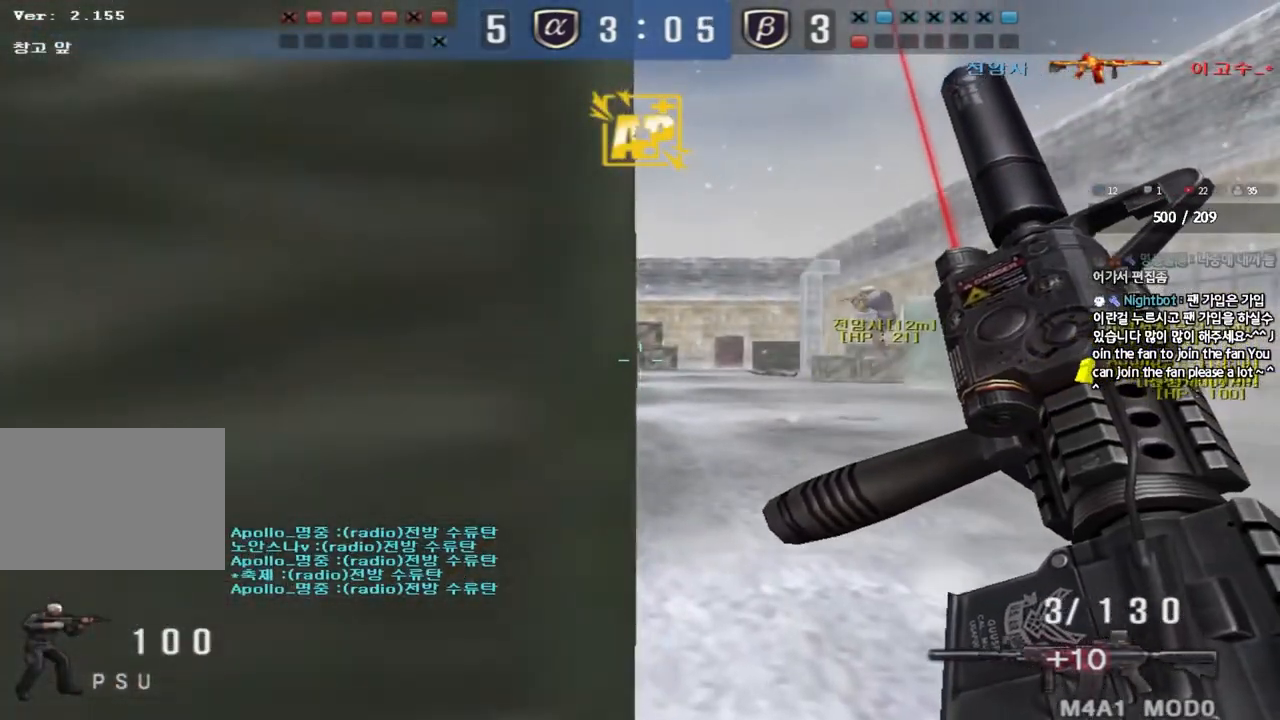
{"keys": ["shift"], "events": []}
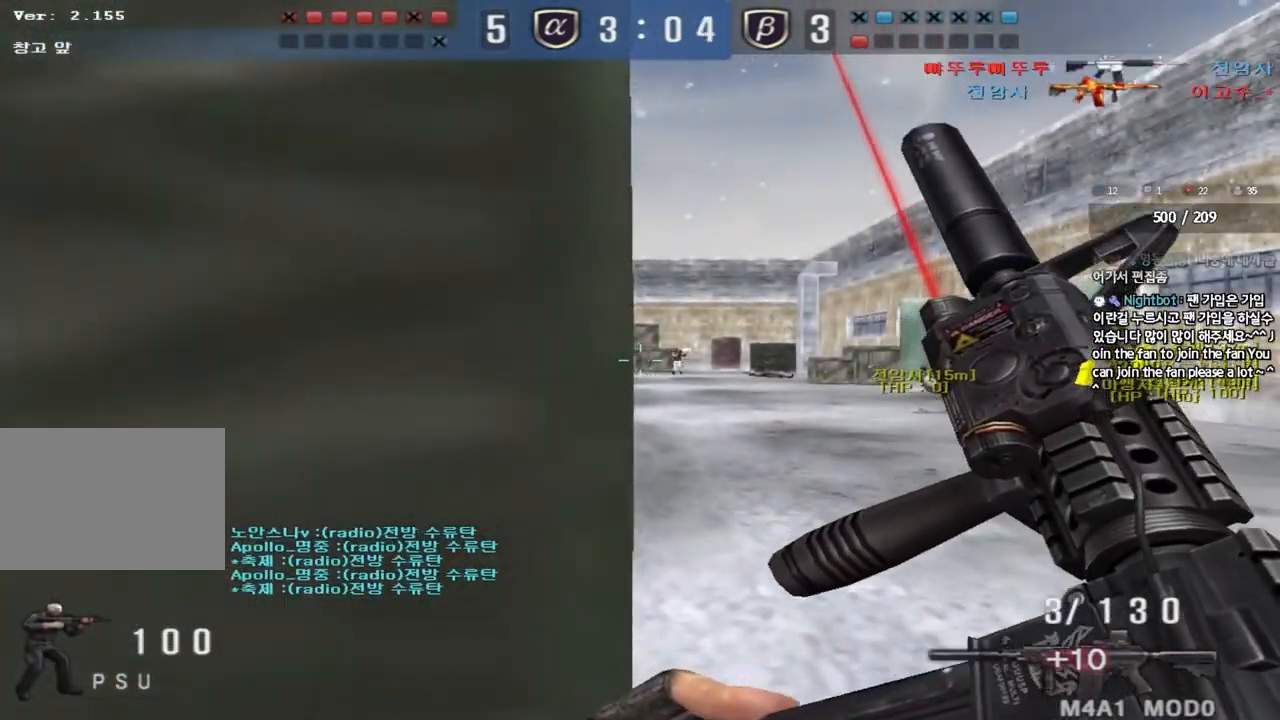
{"keys": ["a"], "events": [[467, "a", "down"], [467, "shift", "up"]]}
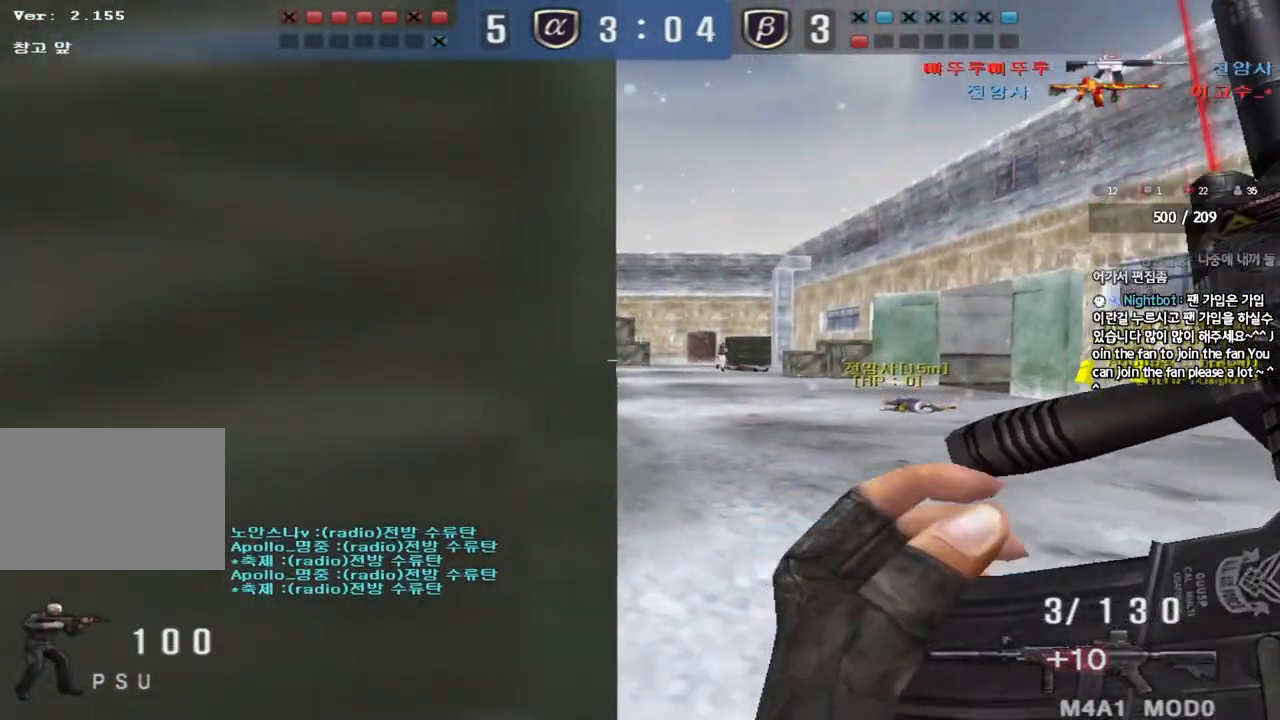
{"keys": [], "events": [[217, "a", "up"]]}
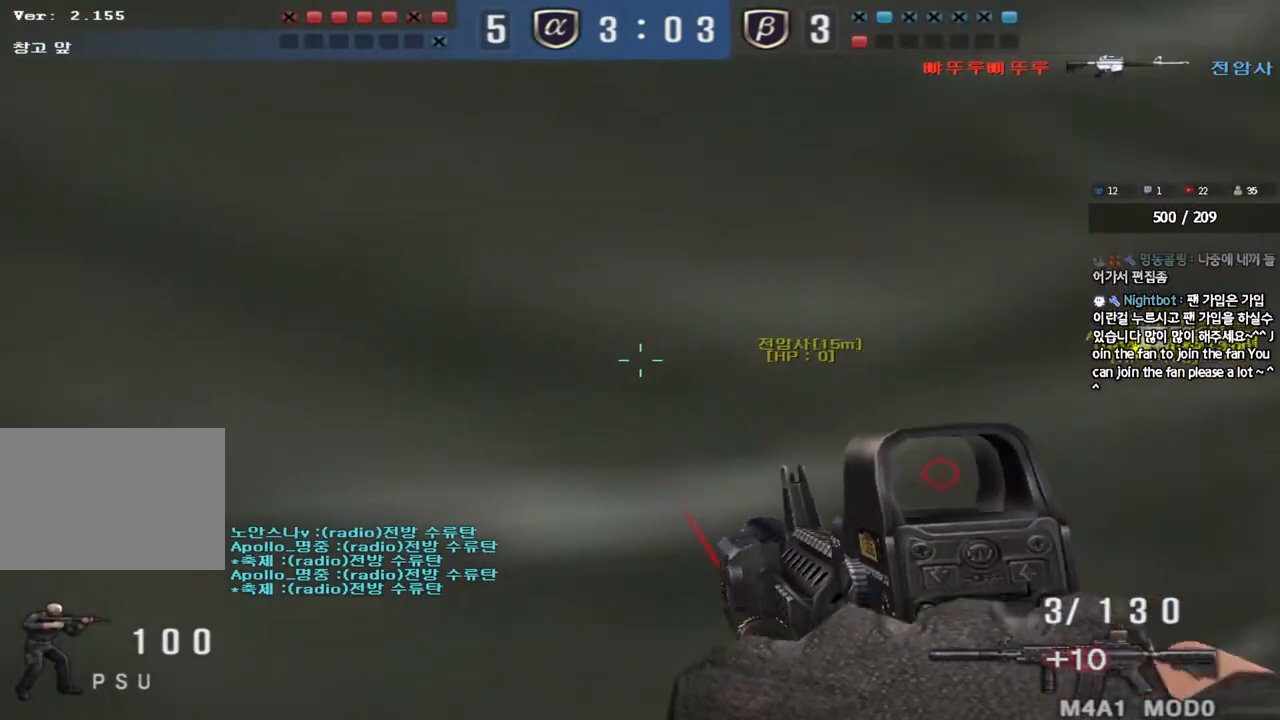
{"keys": [], "events": [[17, "space", "down"], [450, "space", "up"]]}
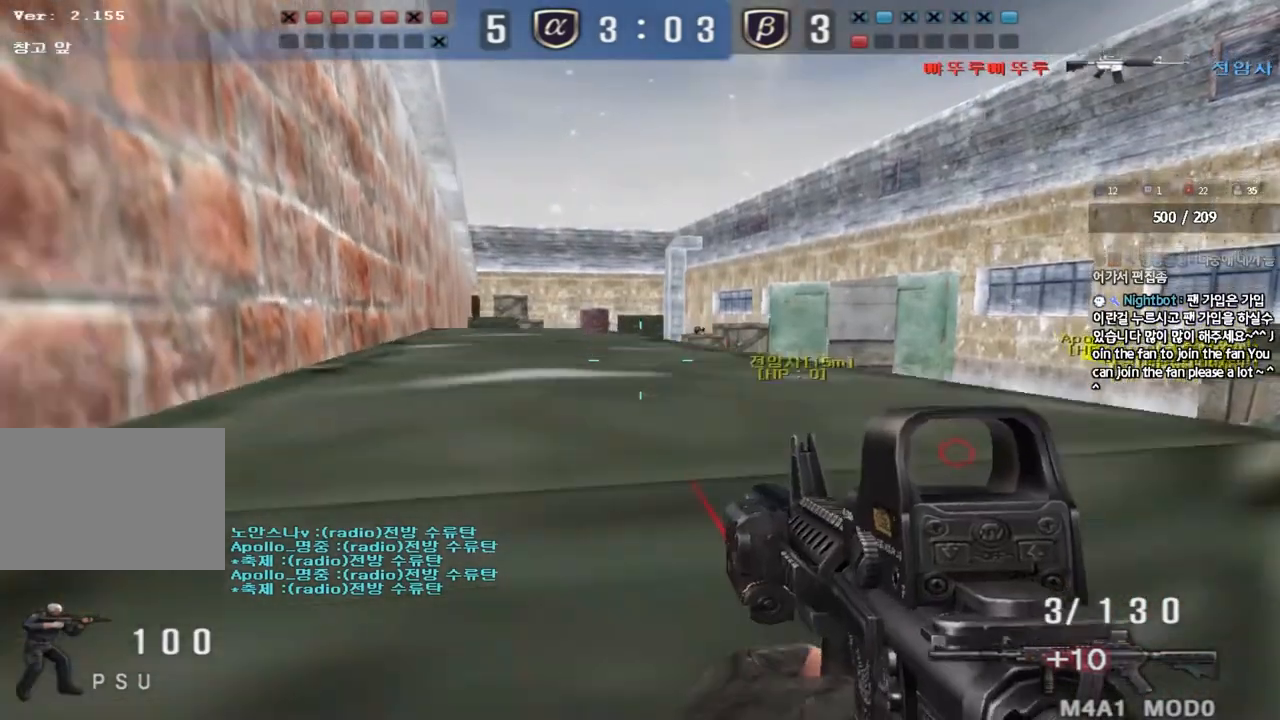
{"keys": ["space"], "events": [[267, "space", "down"]]}
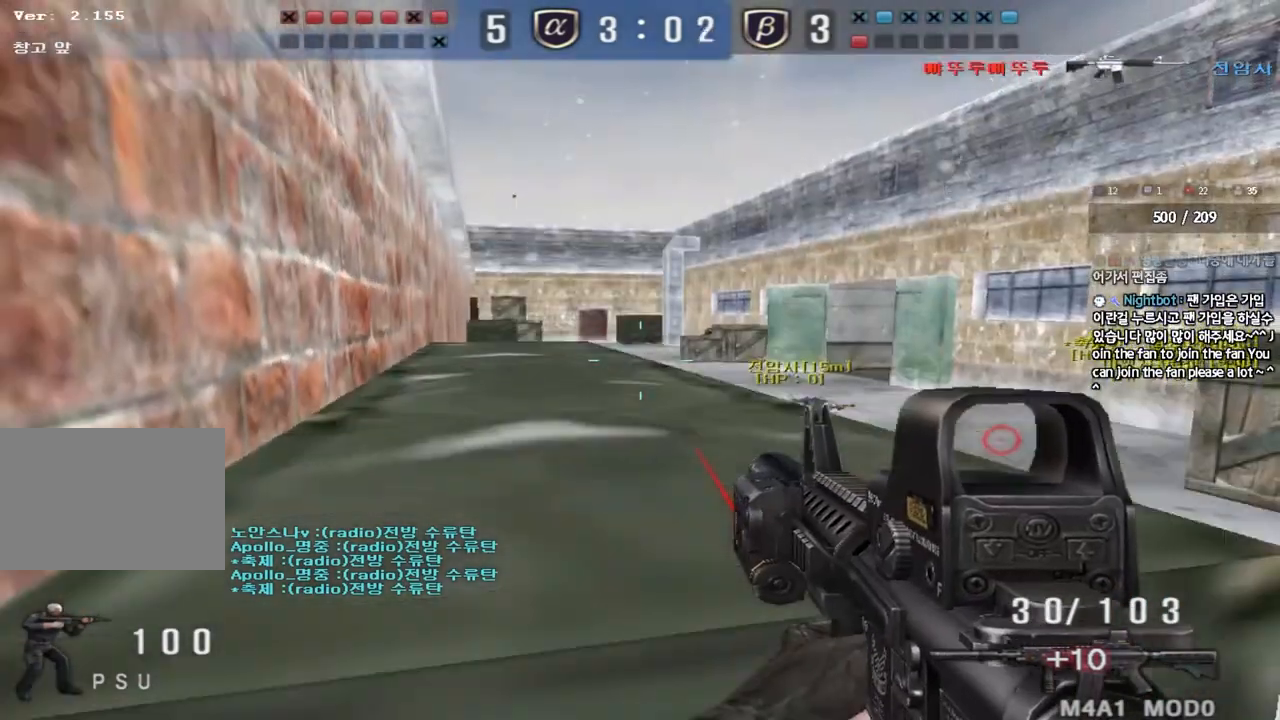
{"keys": [], "events": [[233, "space", "up"]]}
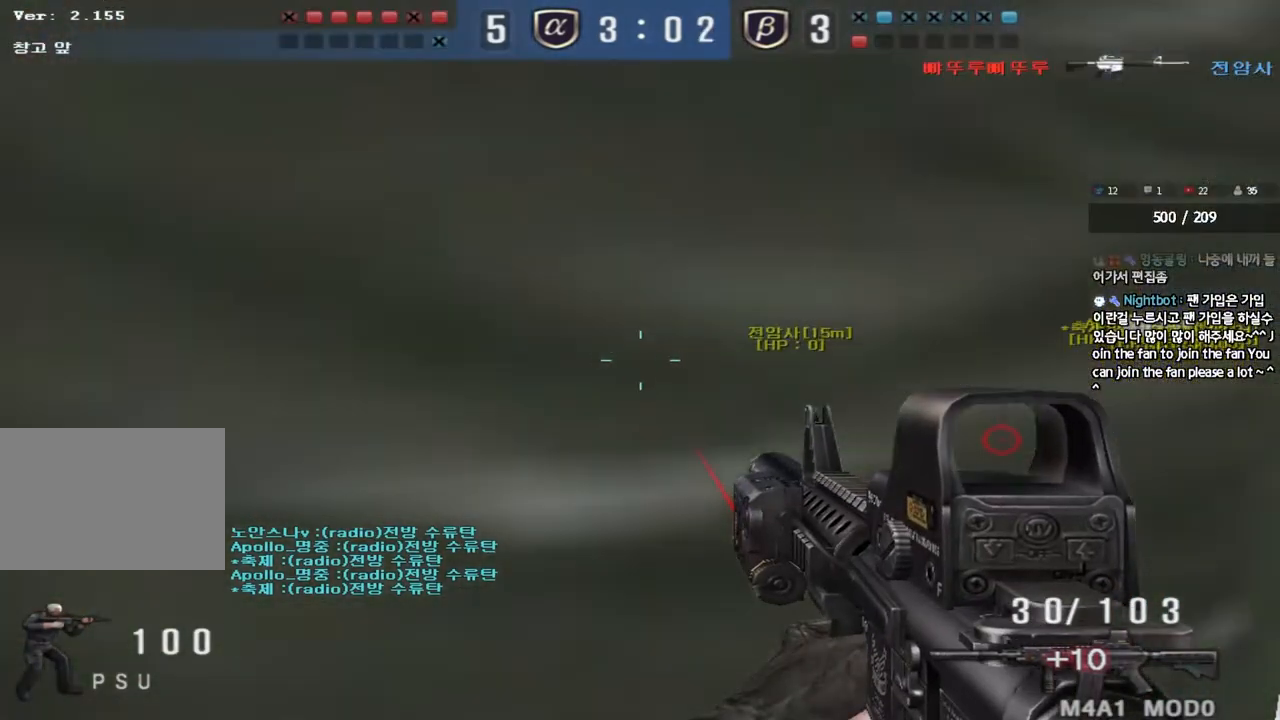
{"keys": ["w"], "events": [[100, "s", "down"], [267, "space", "down"], [283, "s", "up"], [367, "space", "up"], [433, "w", "down"]]}
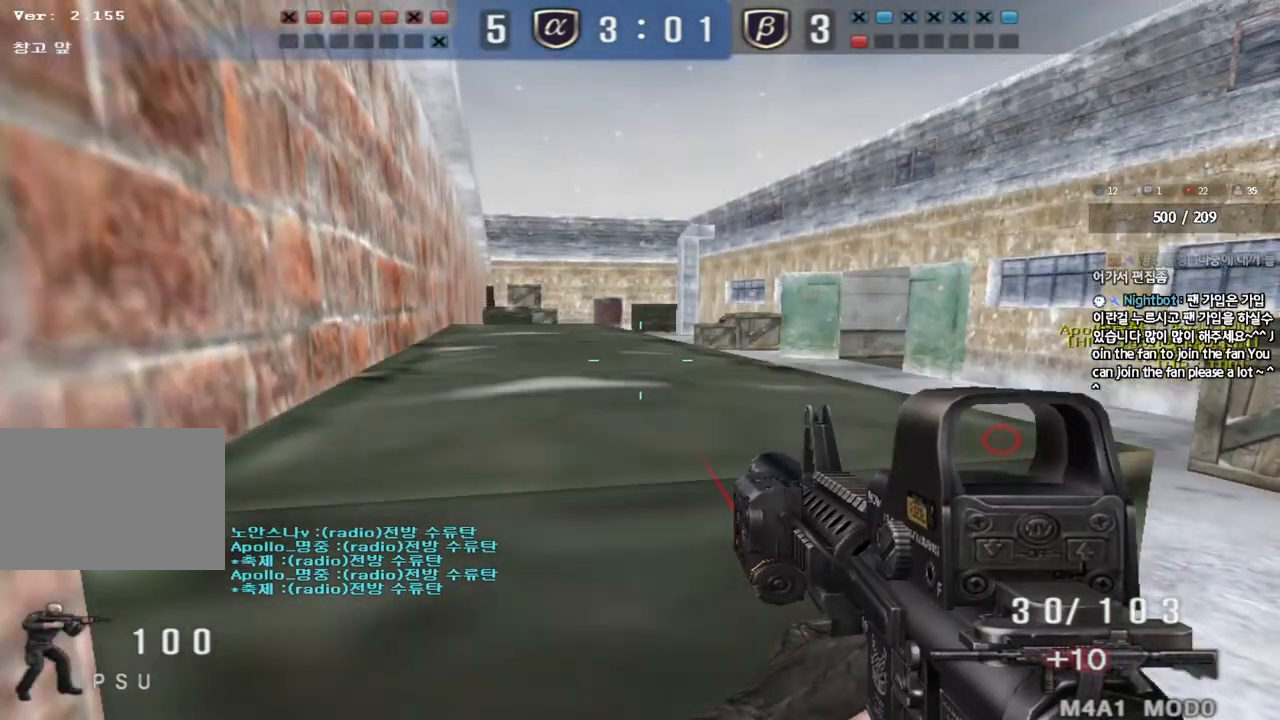
{"keys": [], "events": [[50, "w", "up"]]}
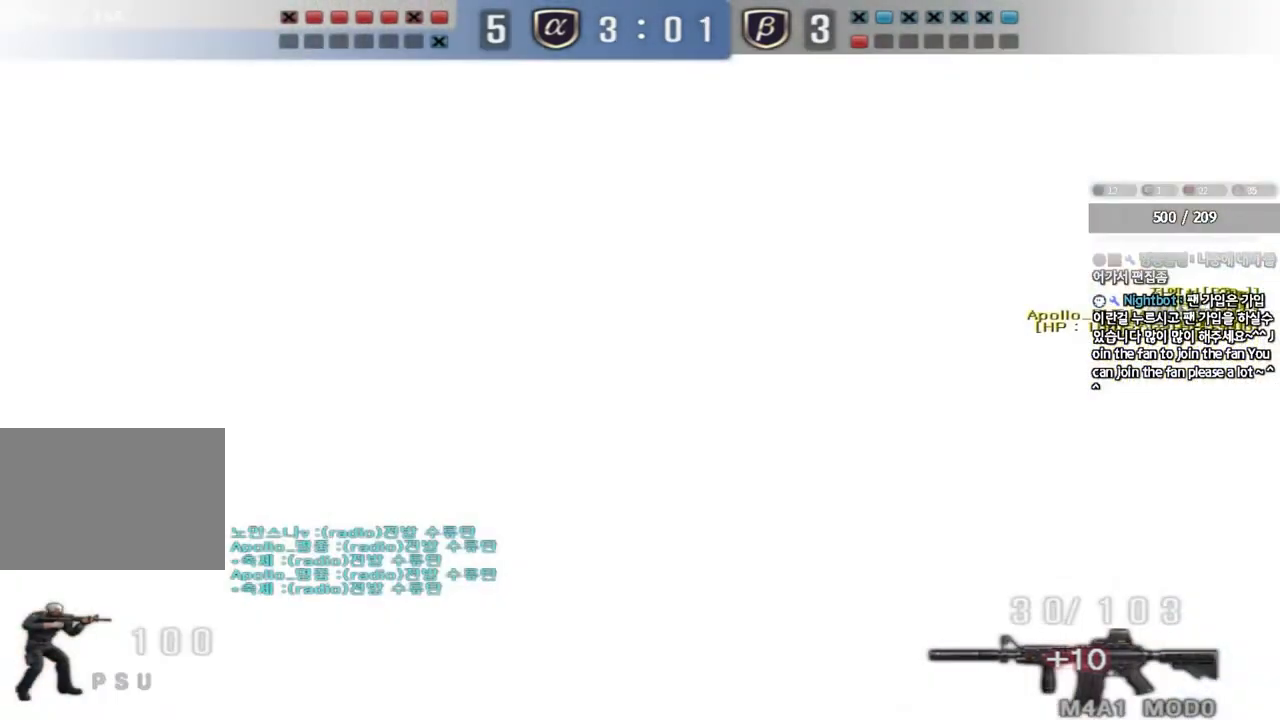
{"keys": ["a", "w"], "events": [[467, "a", "down"], [483, "w", "down"]]}
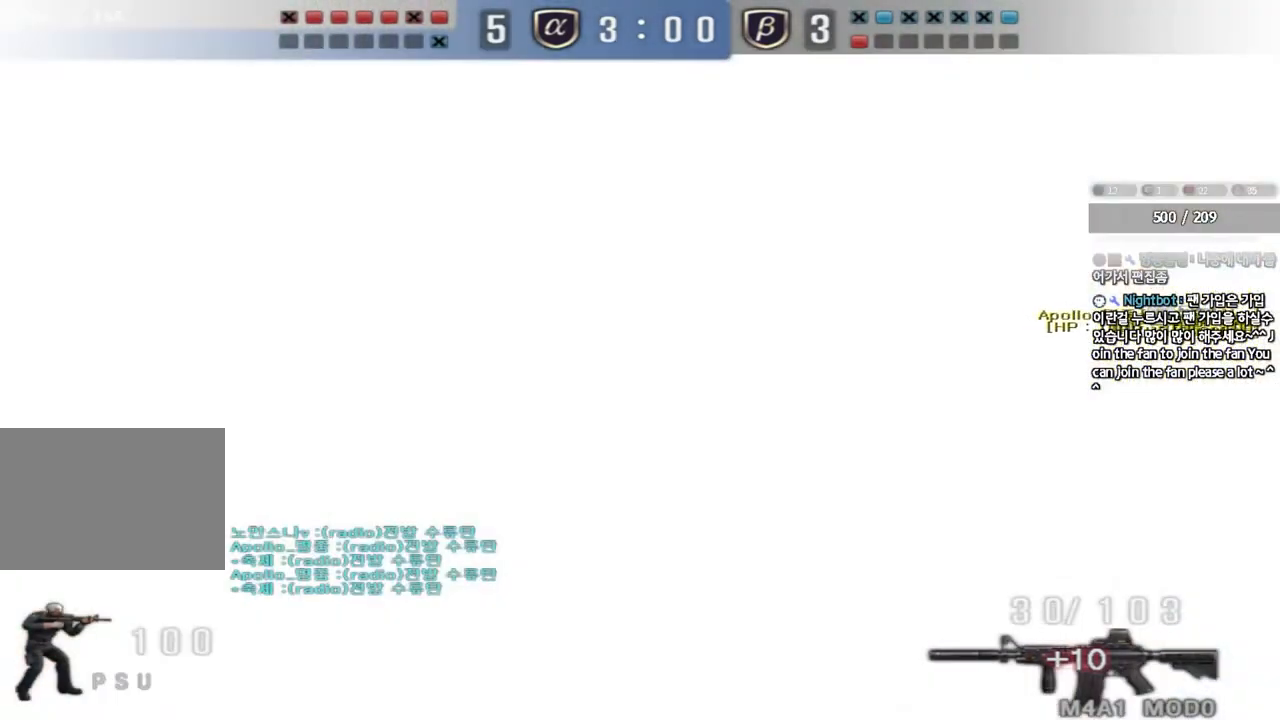
{"keys": [], "events": [[183, "w", "up"], [200, "a", "up"]]}